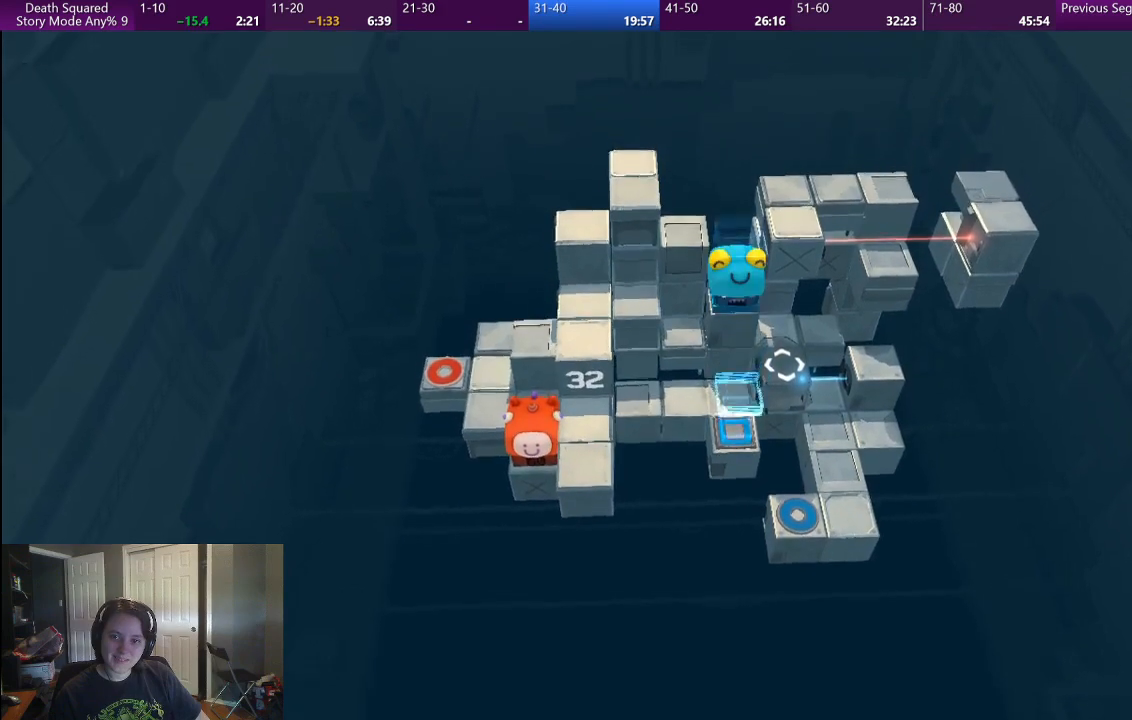
Gameplay with a controller (PlayStation layout); each line is a JSON object with the inputs held at the frame after it. "events" lists button and stick changes between this image and that frame as [ms after this image, input, new state], when the widget could be followed in between. Not read: L1 L3 R2 R3.
{"buttons": [], "left_stick": "up", "right_stick": "center"}
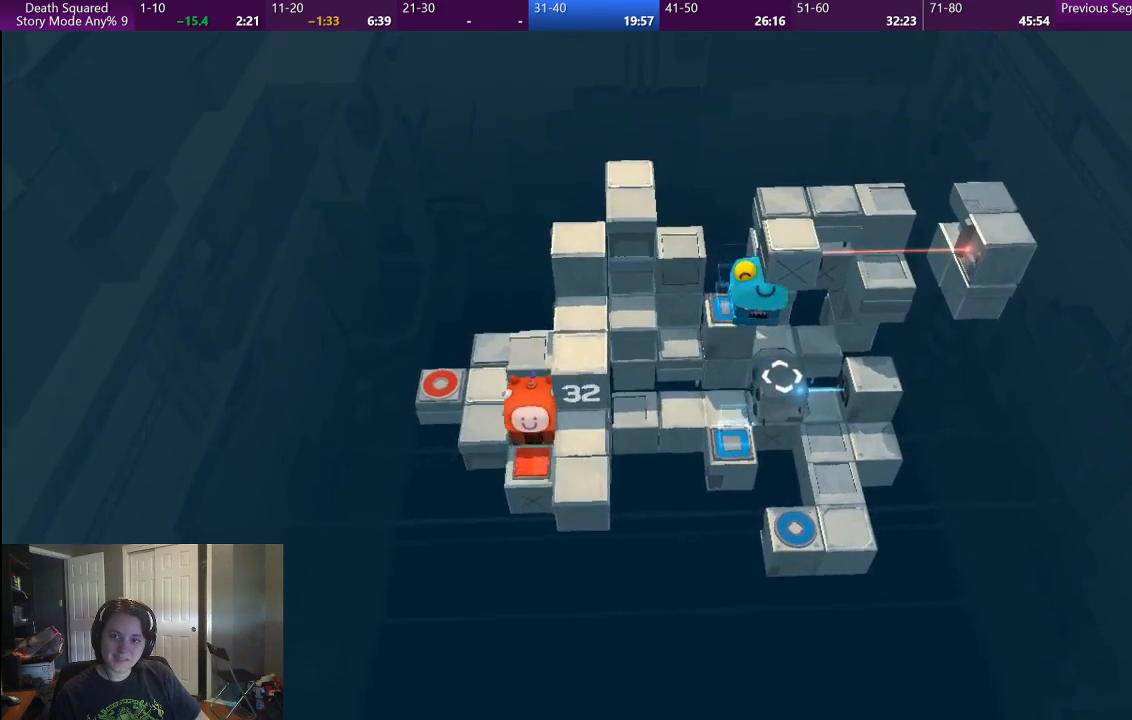
{"buttons": [], "left_stick": "center", "right_stick": "center", "events": [[167, "left_stick", "center"]]}
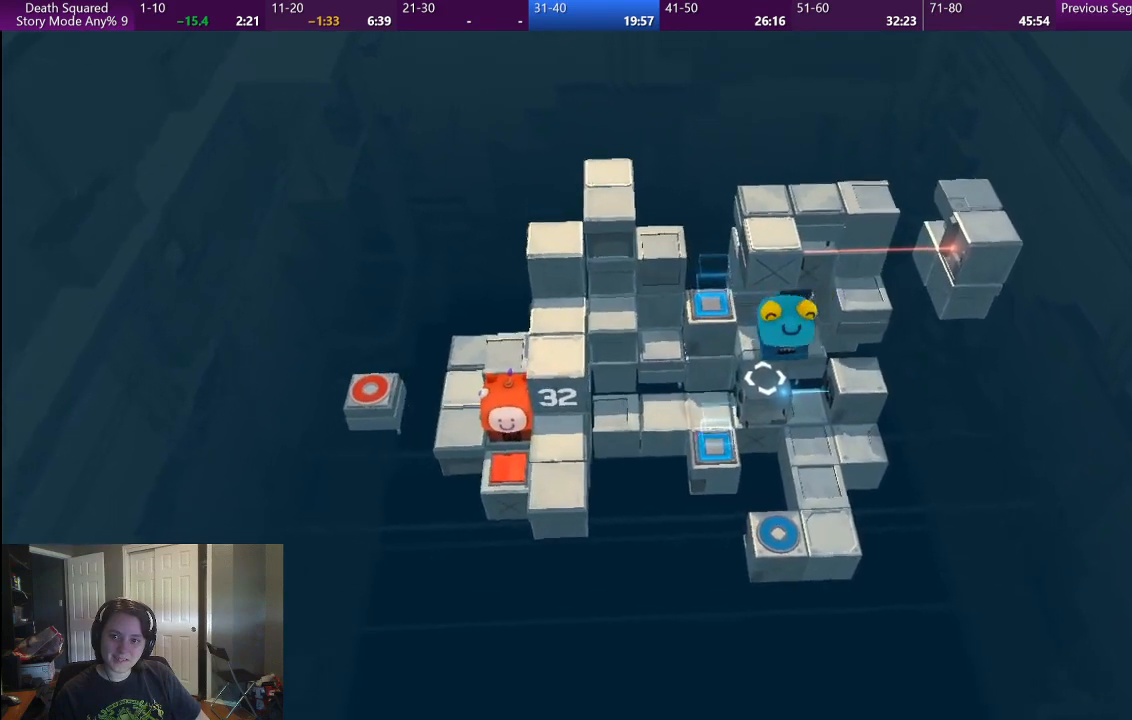
{"buttons": [], "left_stick": "center", "right_stick": "center", "events": []}
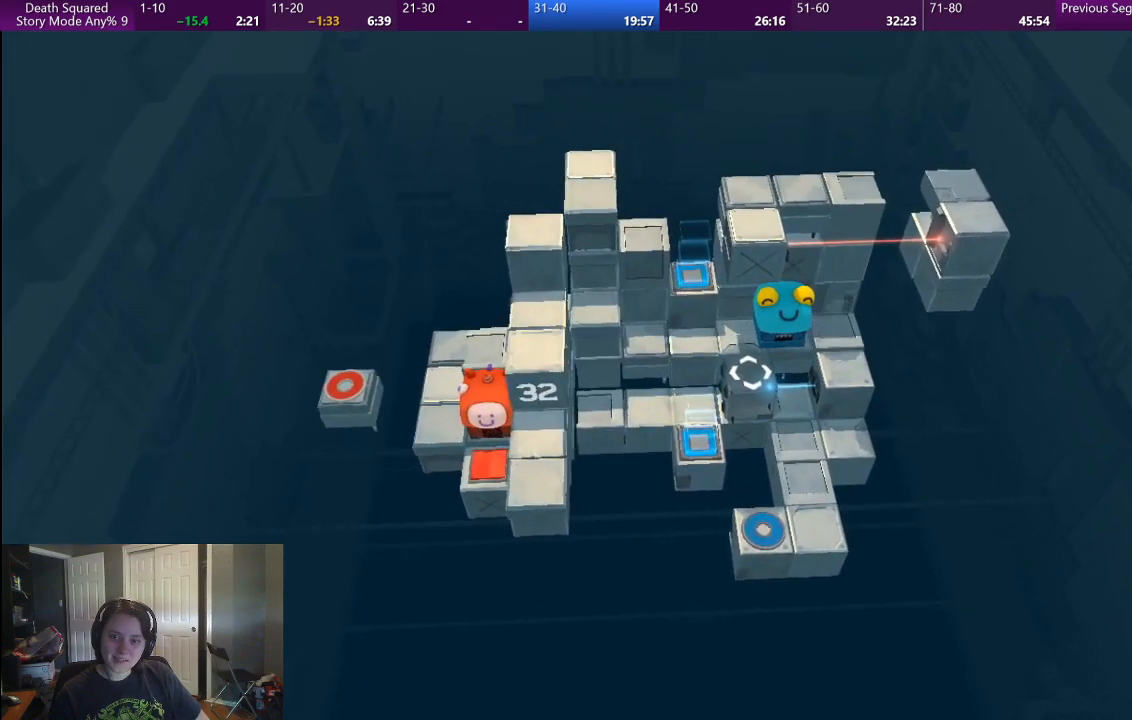
{"buttons": [], "left_stick": "center", "right_stick": "center", "events": []}
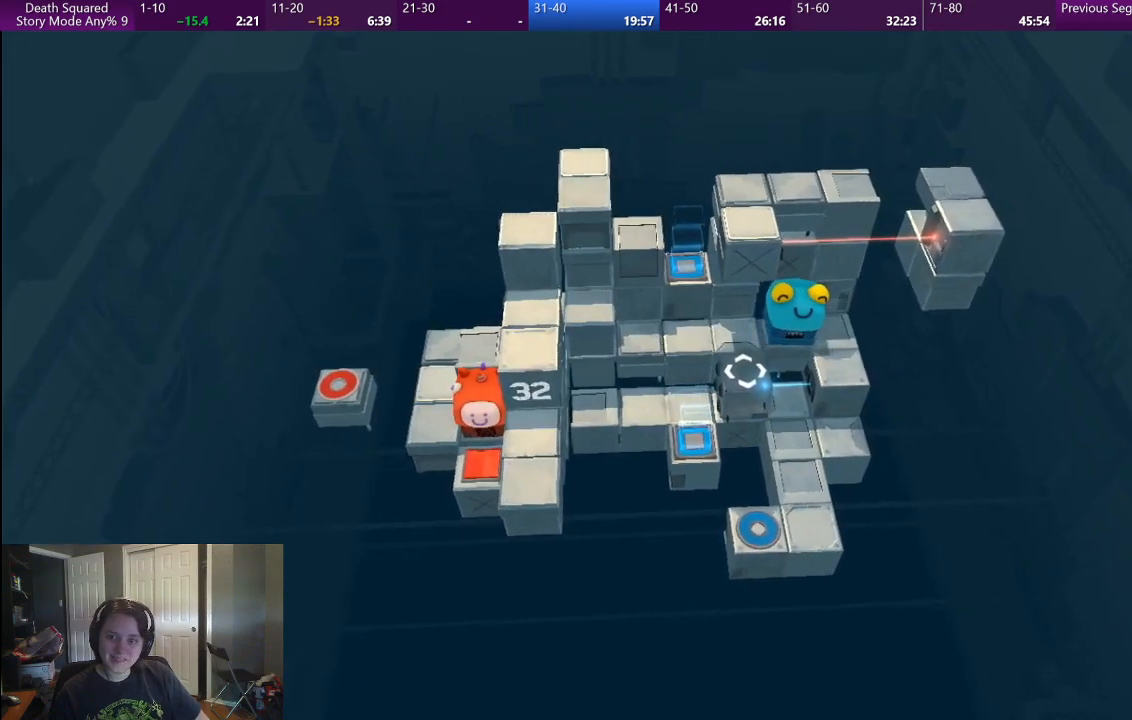
{"buttons": [], "left_stick": "down", "right_stick": "center", "events": [[333, "left_stick", "down"]]}
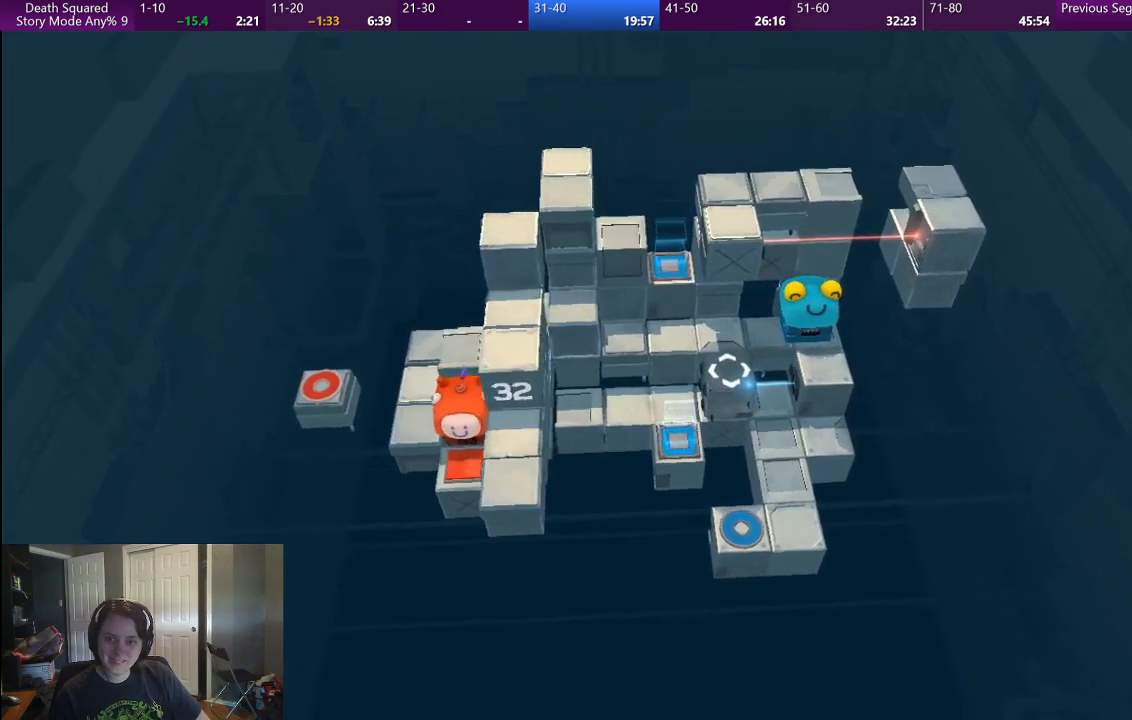
{"buttons": [], "left_stick": "center", "right_stick": "center", "events": [[383, "left_stick", "center"]]}
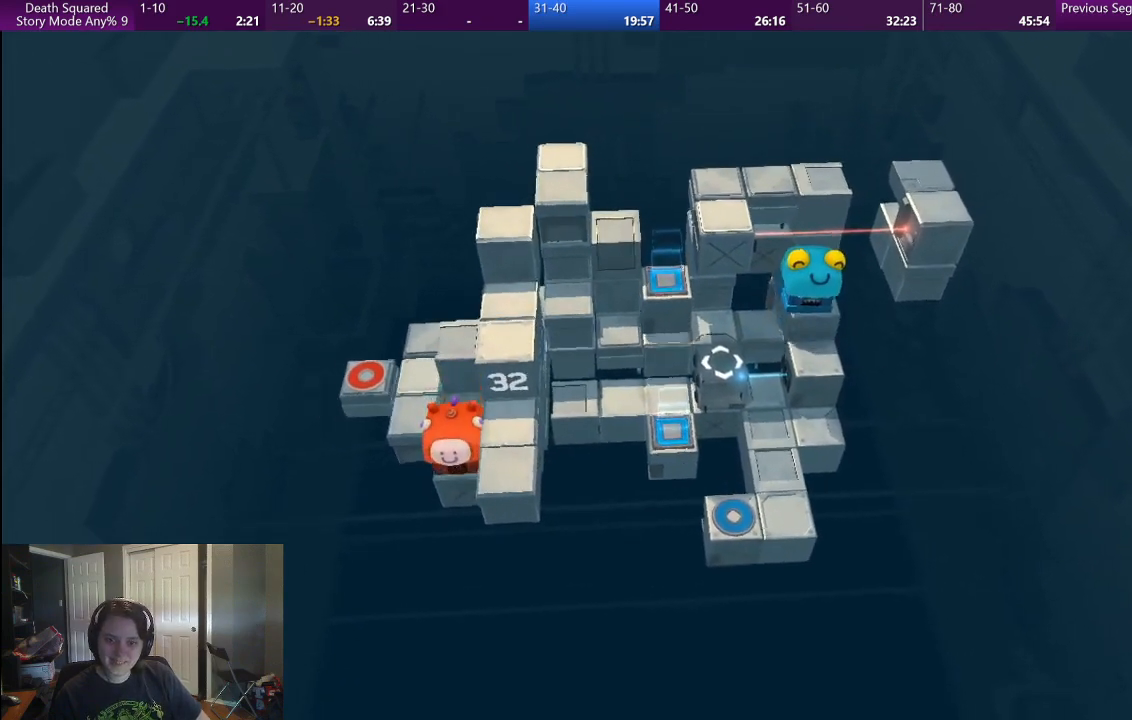
{"buttons": [], "left_stick": "center", "right_stick": "center", "events": []}
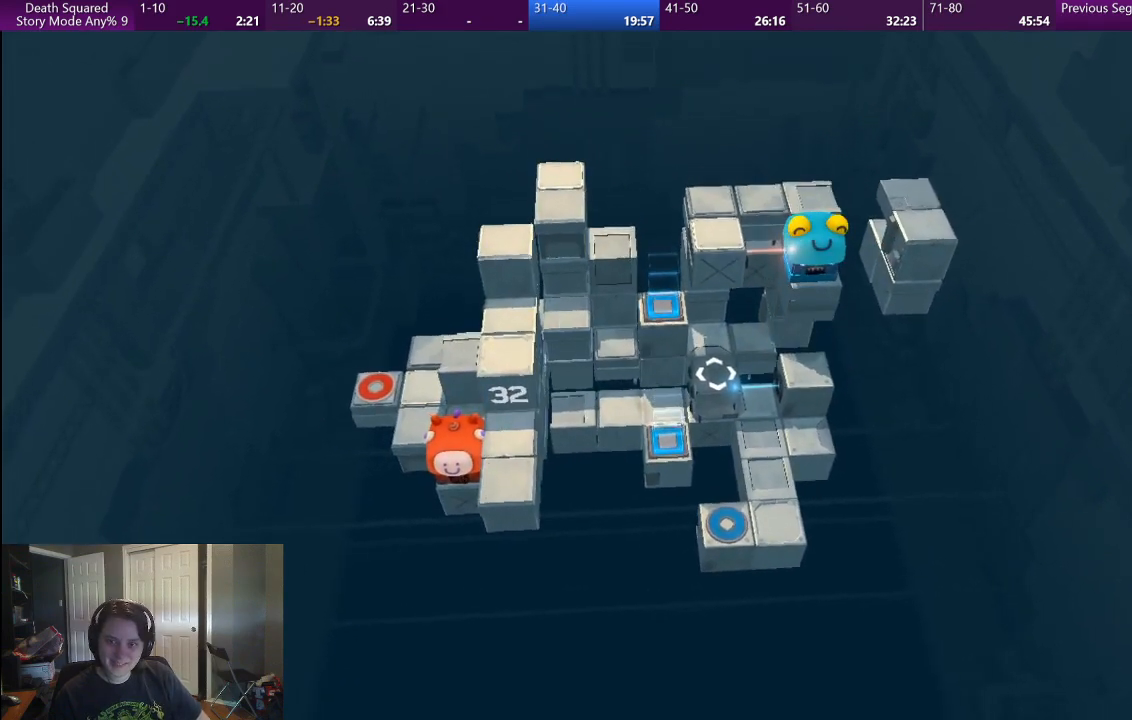
{"buttons": [], "left_stick": "up", "right_stick": "center", "events": [[283, "left_stick", "up"]]}
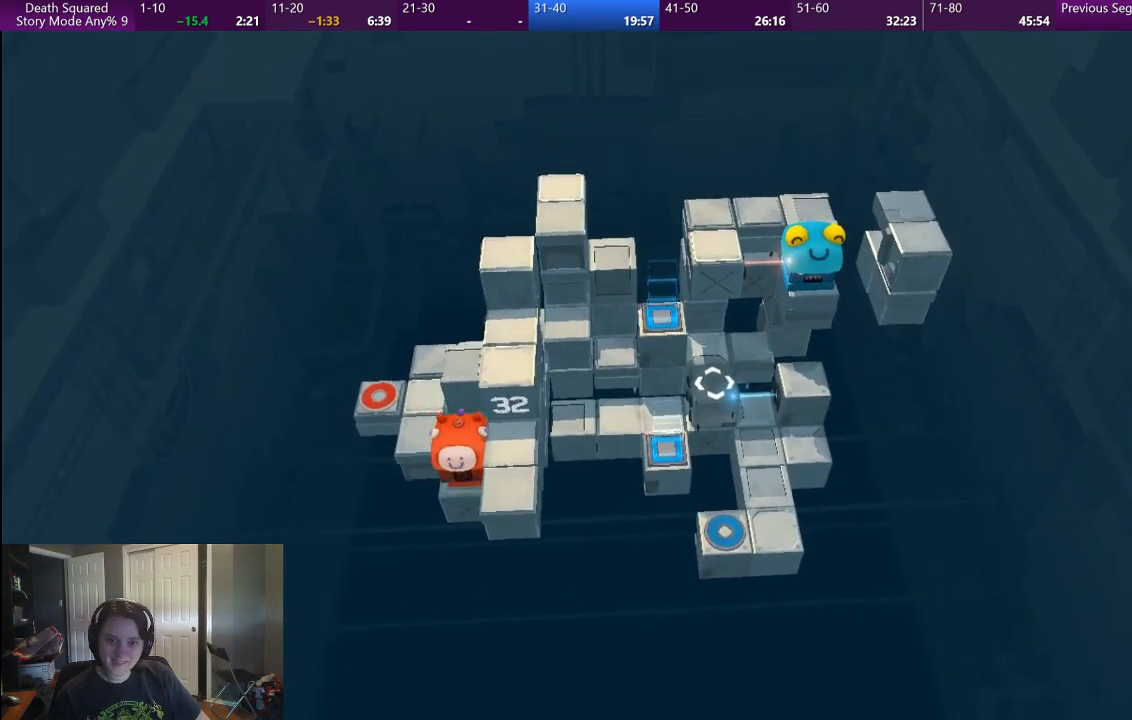
{"buttons": [], "left_stick": "up-left", "right_stick": "center", "events": [[67, "left_stick", "up-left"]]}
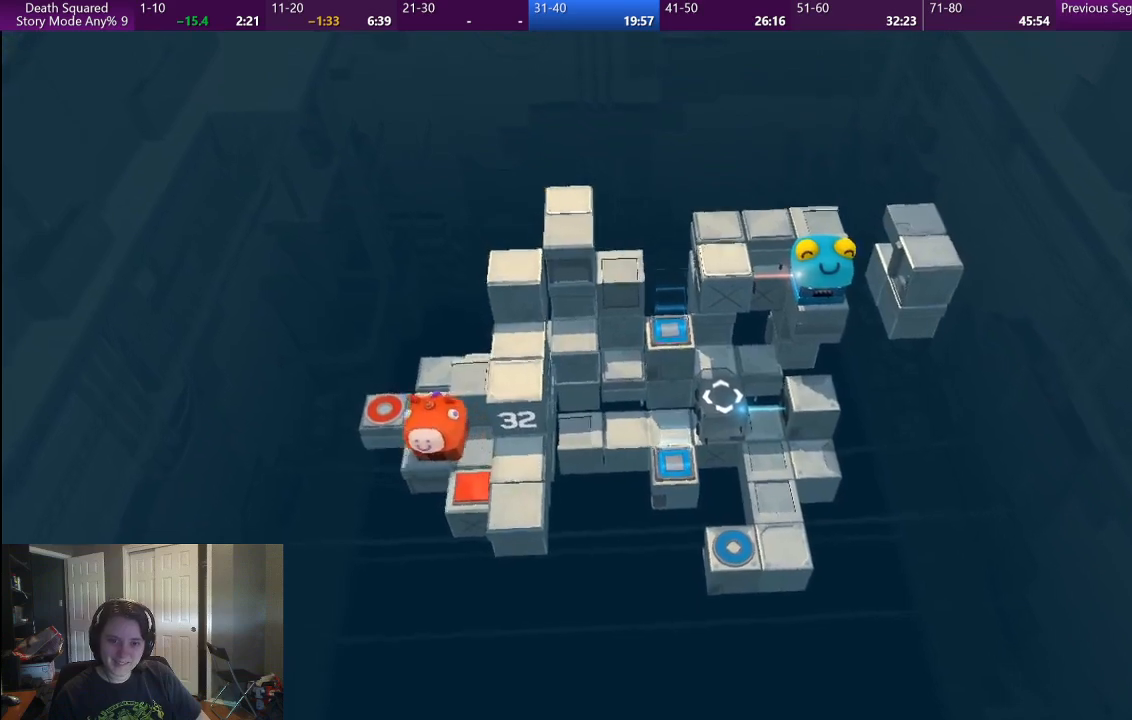
{"buttons": [], "left_stick": "center", "right_stick": "center", "events": [[450, "left_stick", "center"]]}
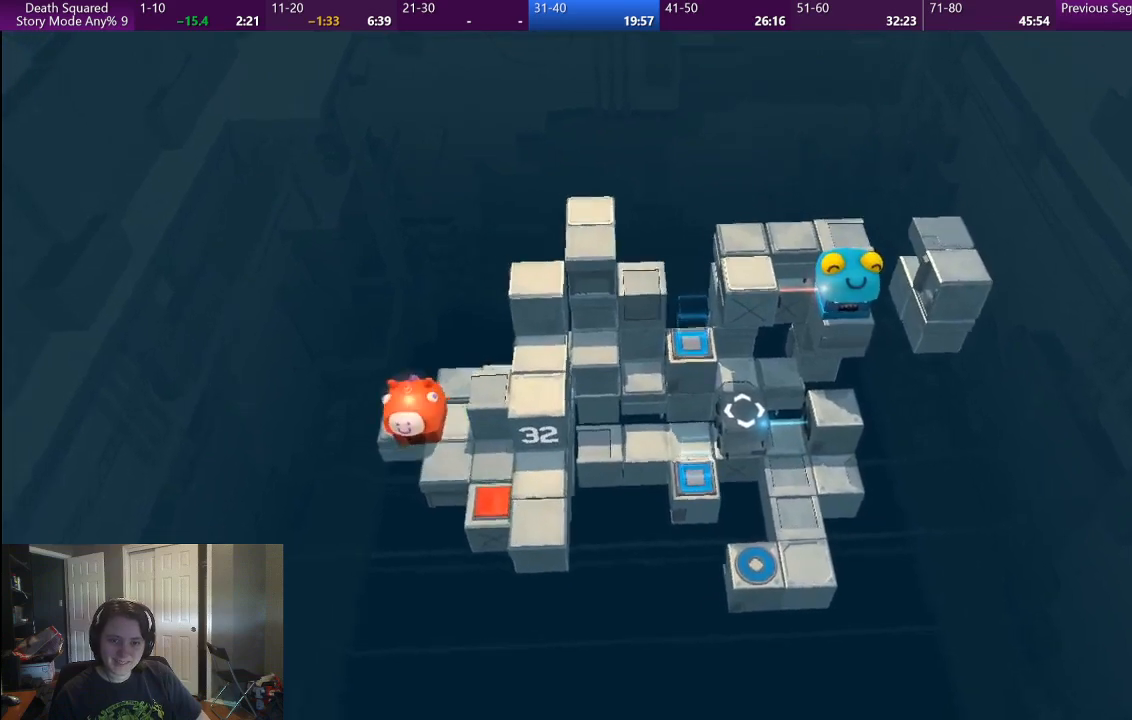
{"buttons": [], "left_stick": "center", "right_stick": "center", "events": [[167, "left_stick", "left"], [317, "left_stick", "center"]]}
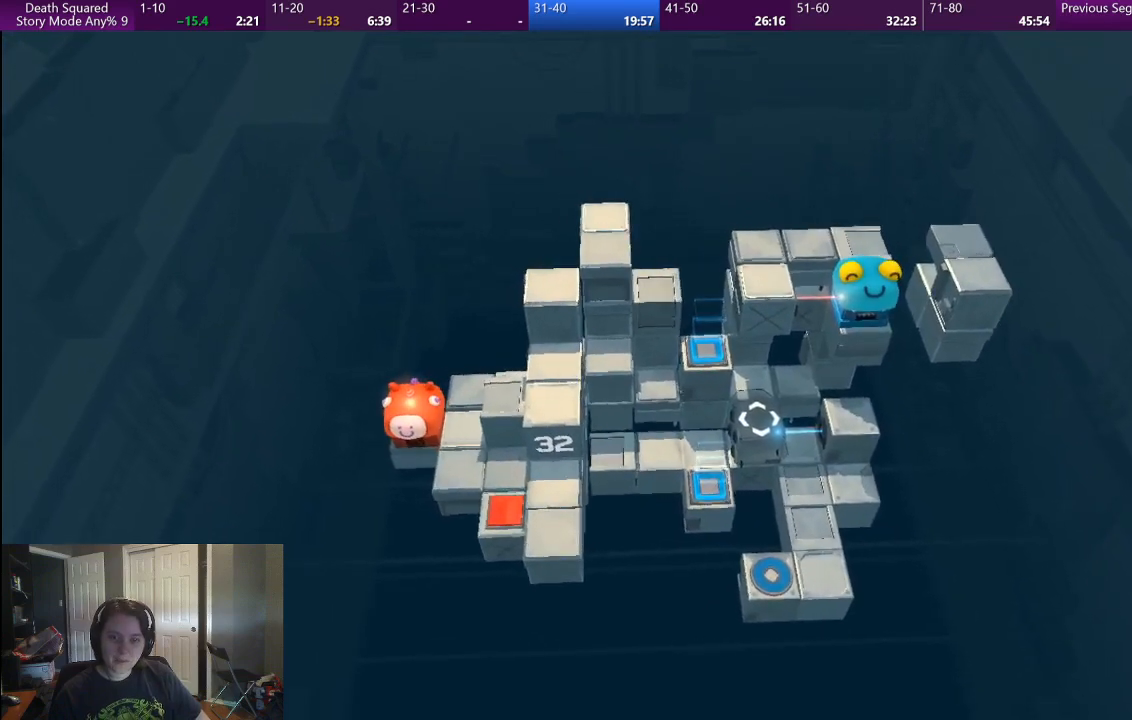
{"buttons": [], "left_stick": "center", "right_stick": "center", "events": []}
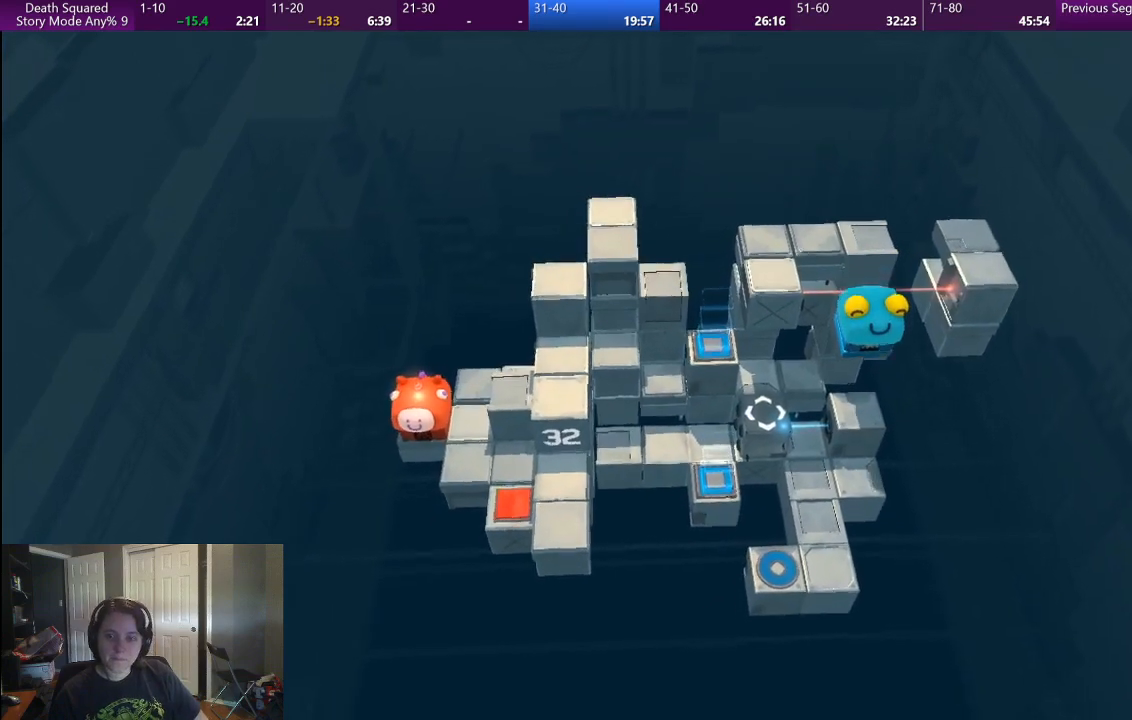
{"buttons": [], "left_stick": "center", "right_stick": "center", "events": []}
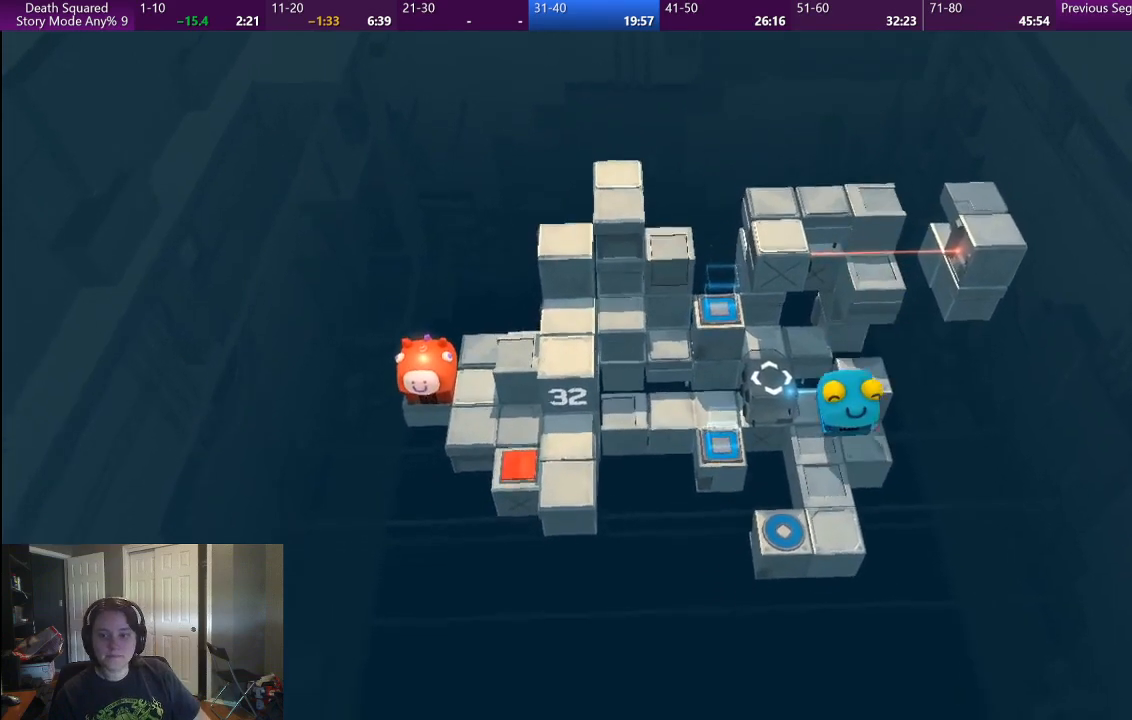
{"buttons": [], "left_stick": "center", "right_stick": "center", "events": []}
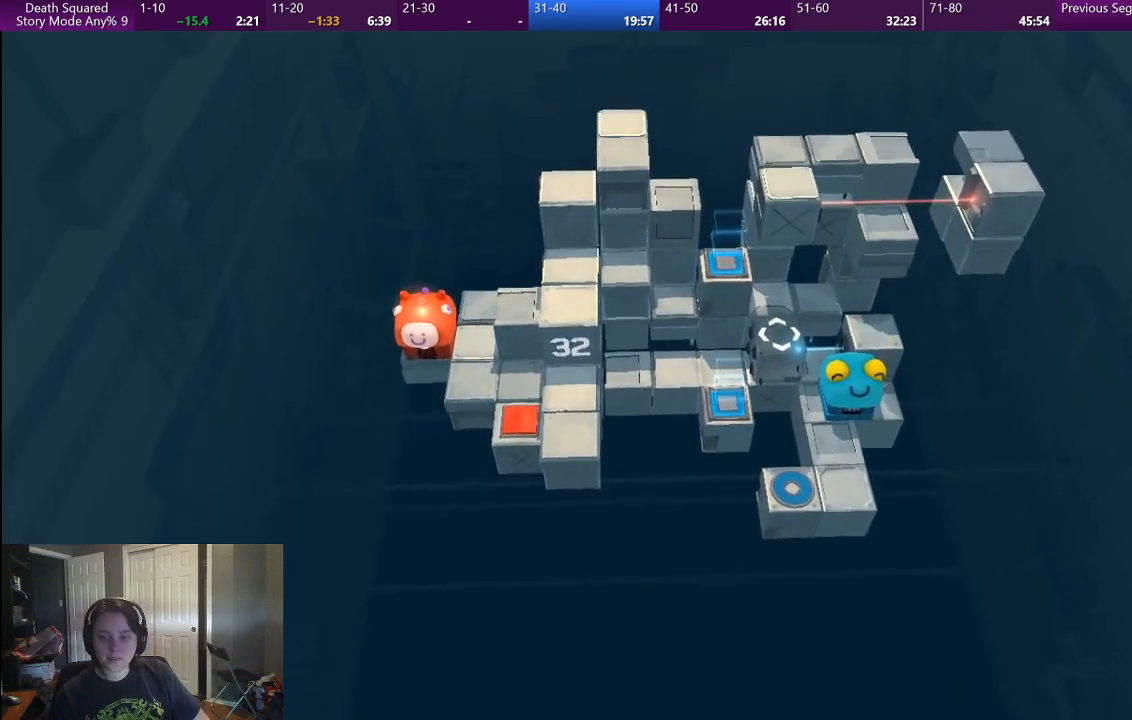
{"buttons": [], "left_stick": "center", "right_stick": "center", "events": []}
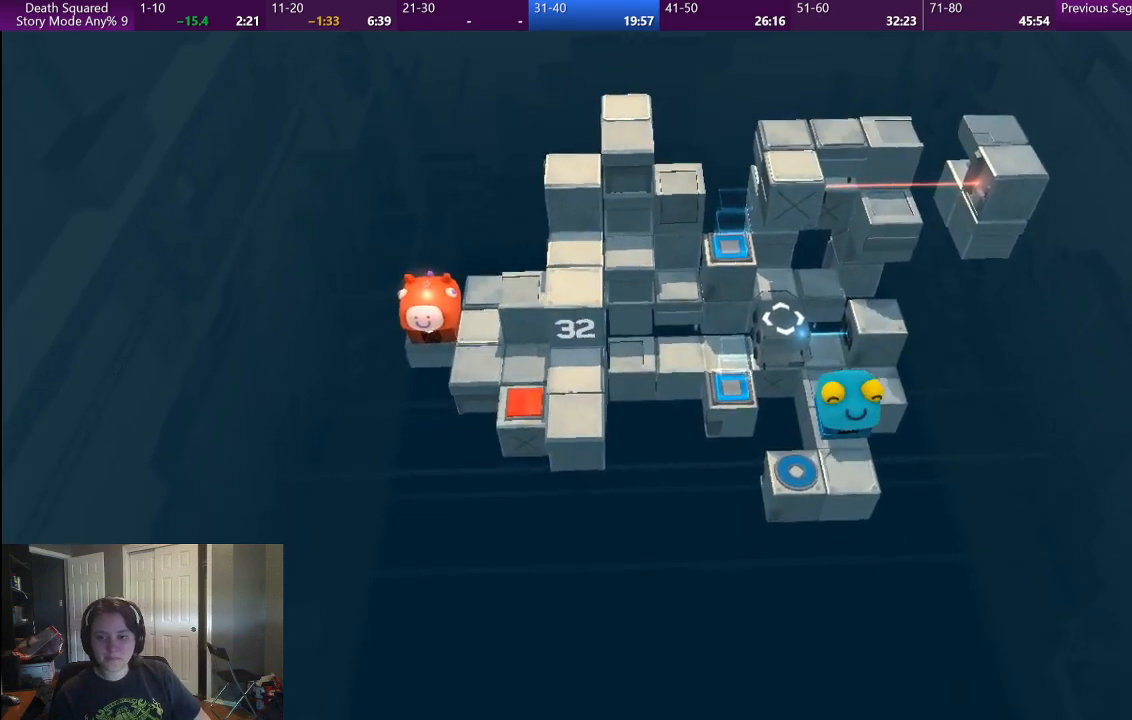
{"buttons": ["CROSS"], "left_stick": "center", "right_stick": "center", "events": [[500, "CROSS", "down"]]}
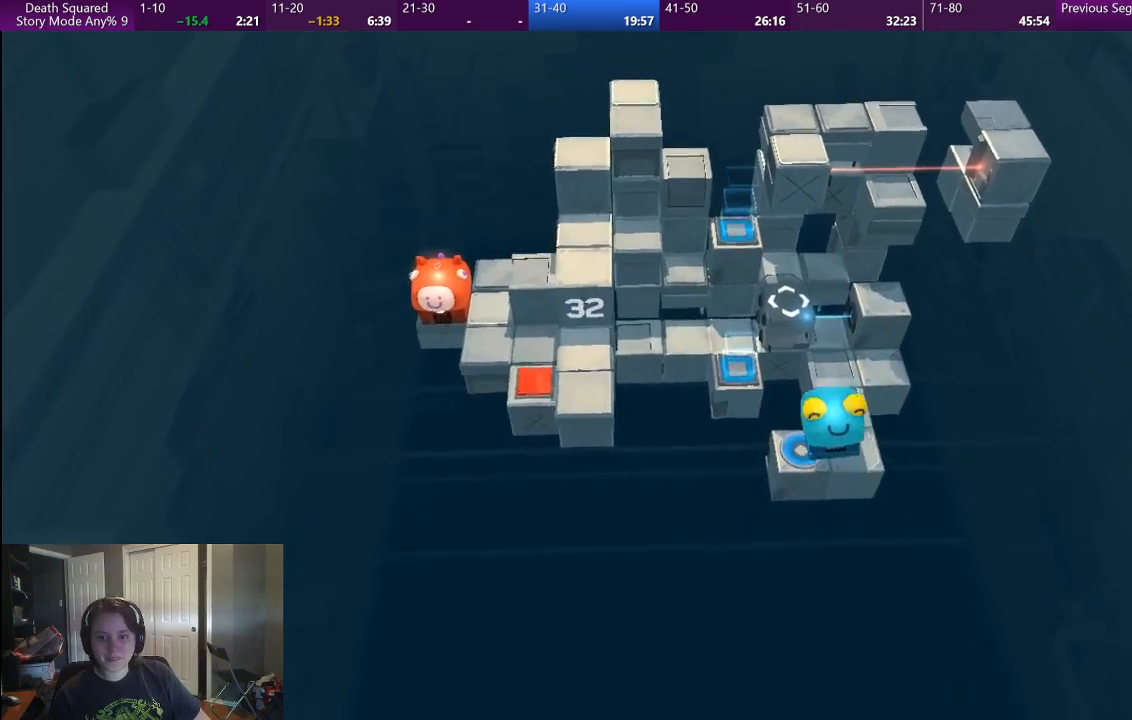
{"buttons": [], "left_stick": "center", "right_stick": "center", "events": [[150, "CROSS", "up"], [233, "CROSS", "down"], [333, "CROSS", "up"], [400, "CROSS", "down"], [500, "CROSS", "up"]]}
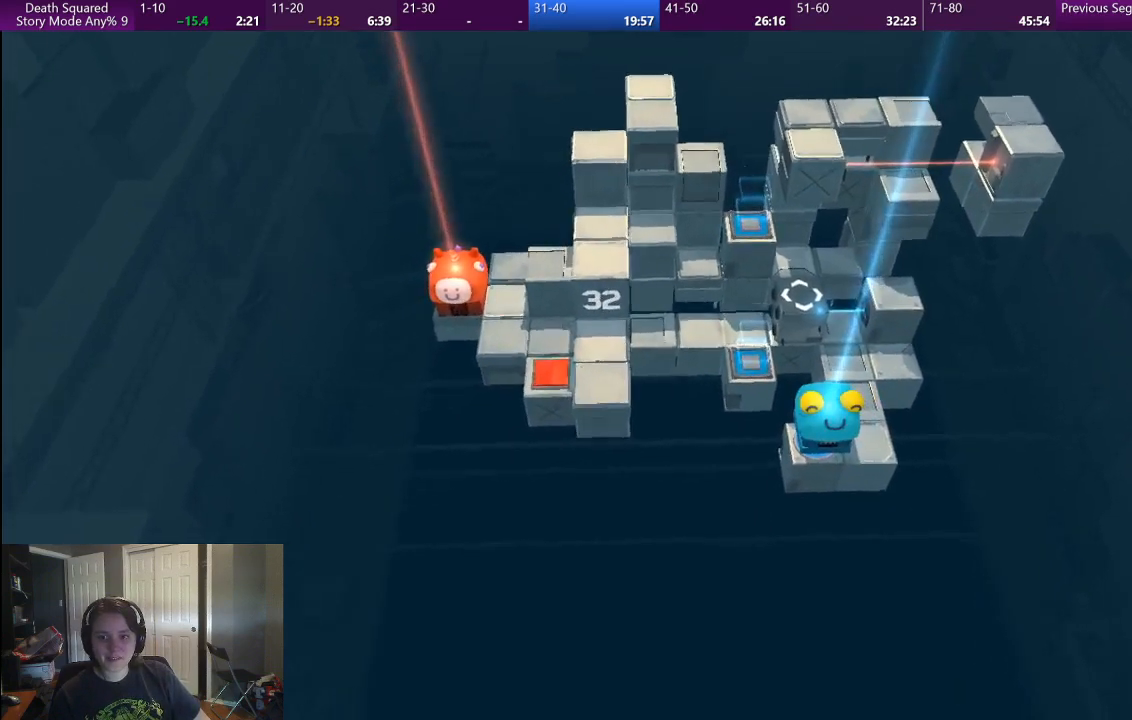
{"buttons": ["CROSS"], "left_stick": "center", "right_stick": "center", "events": [[83, "CROSS", "down"], [183, "CROSS", "up"], [250, "CROSS", "down"], [367, "CROSS", "up"], [433, "CROSS", "down"]]}
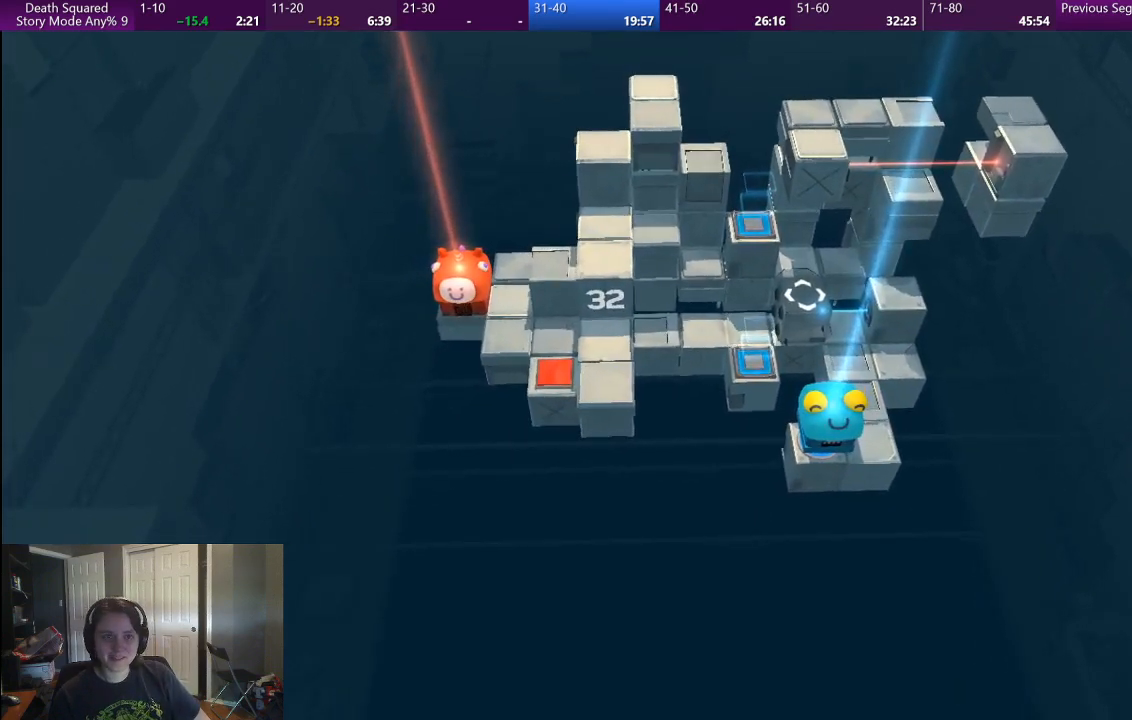
{"buttons": ["CROSS"], "left_stick": "center", "right_stick": "center", "events": [[33, "CROSS", "up"], [117, "CROSS", "down"], [217, "CROSS", "up"], [317, "CROSS", "down"], [400, "CROSS", "up"], [500, "CROSS", "down"]]}
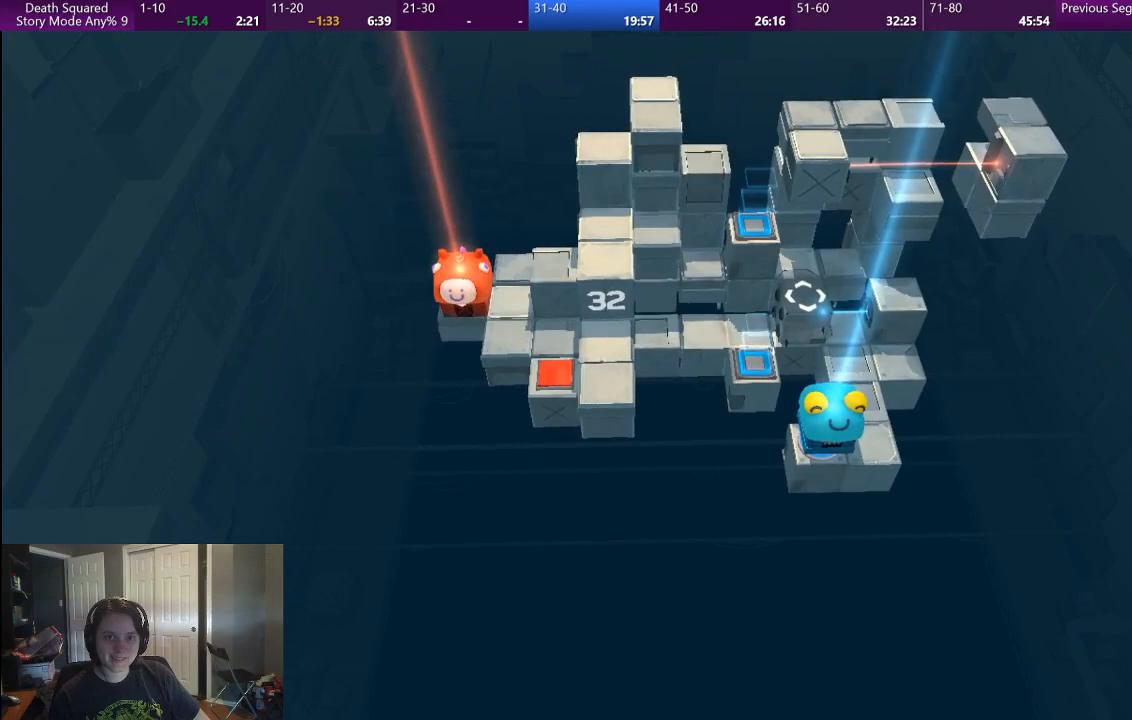
{"buttons": [], "left_stick": "center", "right_stick": "center", "events": [[100, "CROSS", "up"], [183, "CROSS", "down"], [283, "CROSS", "up"], [367, "CROSS", "down"], [483, "CROSS", "up"]]}